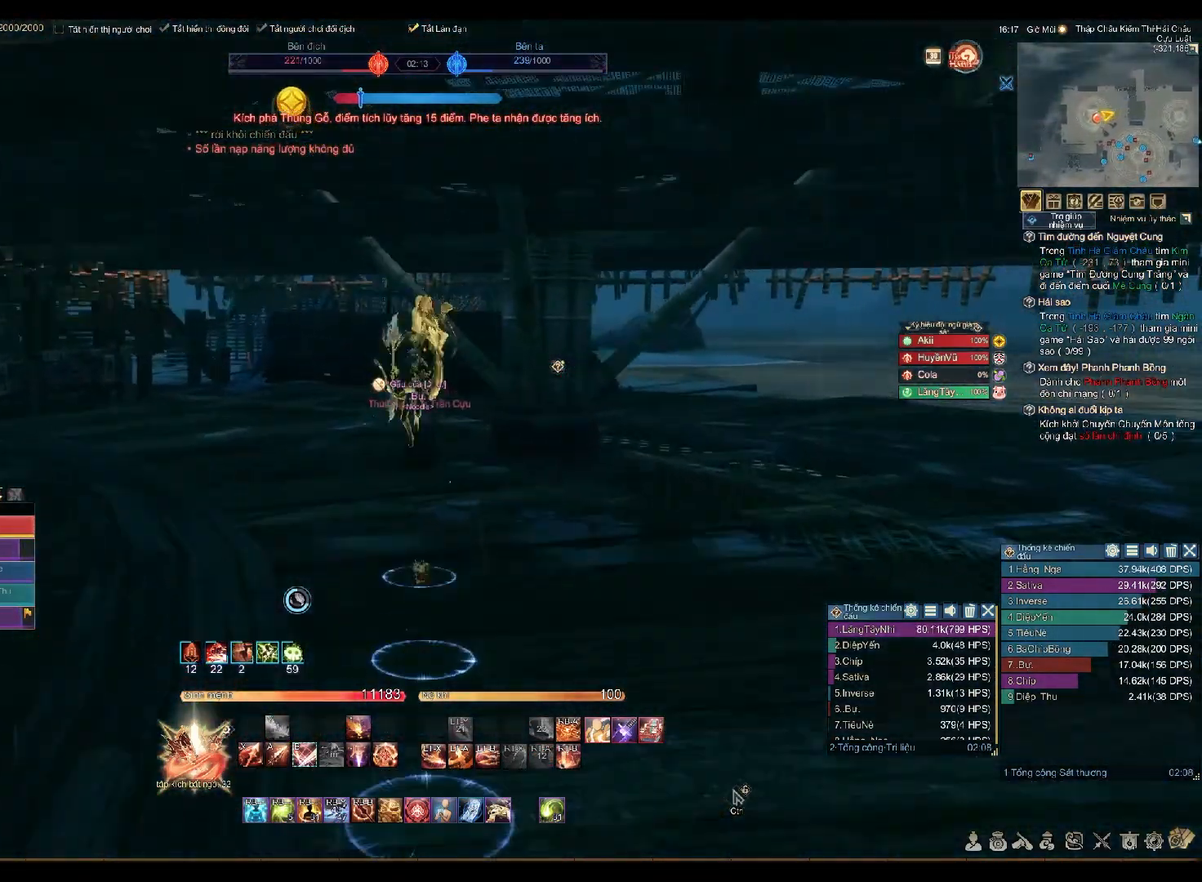
Gameplay with a controller (Xbox layout); each line is a JSON object with the inputs held at the frame after it. "events" lists button and stick changes between this image and that frame as [ms after this image, input, new state], when the widget could be followed in between.
{"buttons": ["A"], "left_stick": "up", "right_stick": "center", "events": [[50, "B", "down"], [133, "B", "up"], [183, "L2", "up"], [233, "left_stick", "center"], [267, "A", "down"], [483, "left_stick", "up"]]}
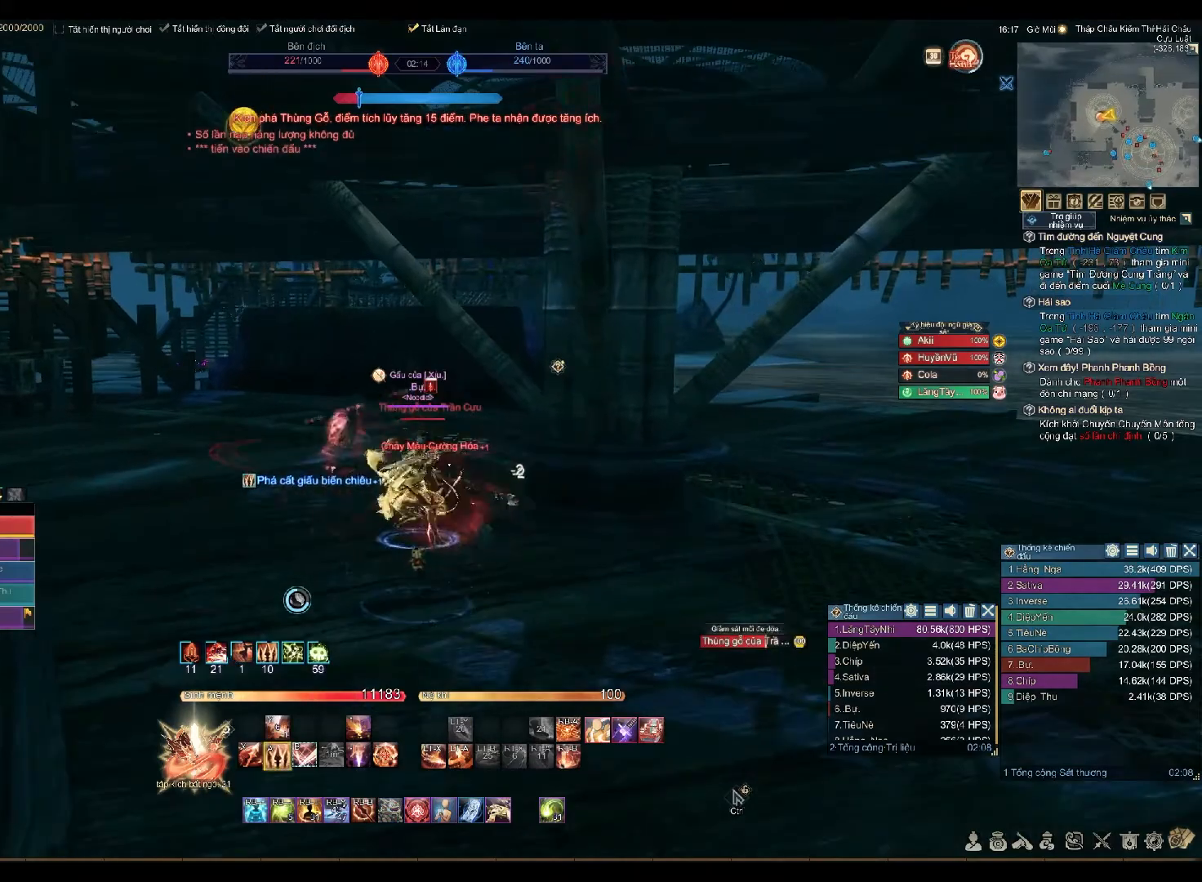
{"buttons": ["A"], "left_stick": "center", "right_stick": "center", "events": [[267, "left_stick", "center"]]}
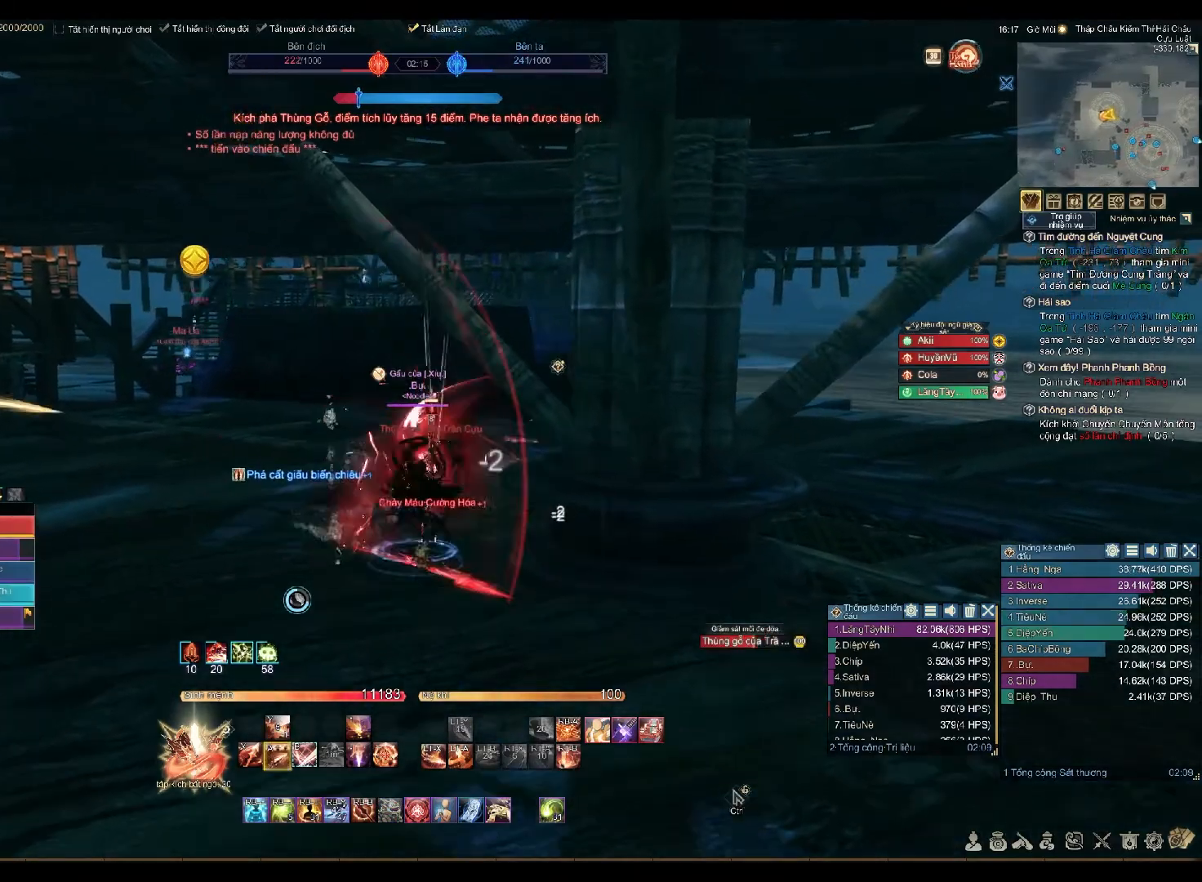
{"buttons": [], "left_stick": "left", "right_stick": "left", "events": [[250, "left_stick", "up"], [383, "A", "up"], [433, "right_stick", "left"], [467, "left_stick", "left"]]}
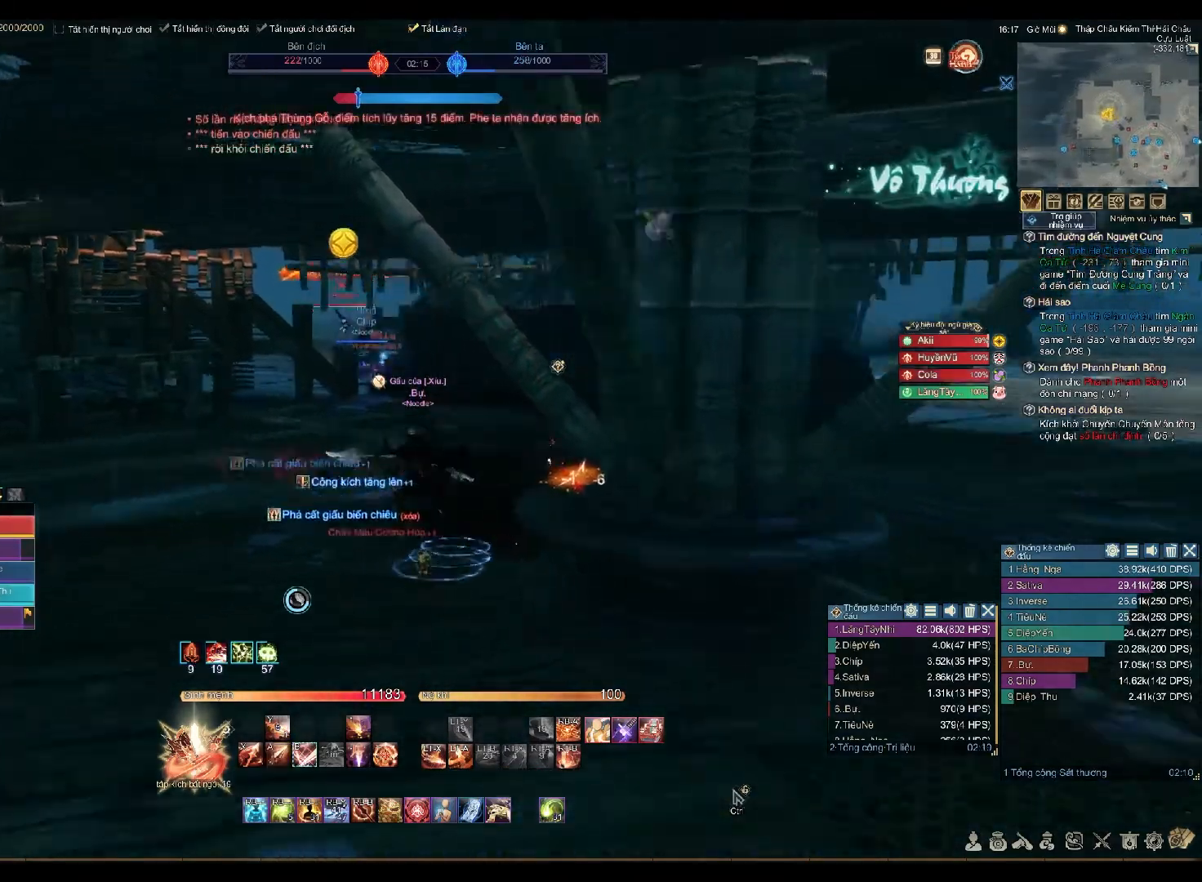
{"buttons": [], "left_stick": "left", "right_stick": "center", "events": [[450, "right_stick", "center"]]}
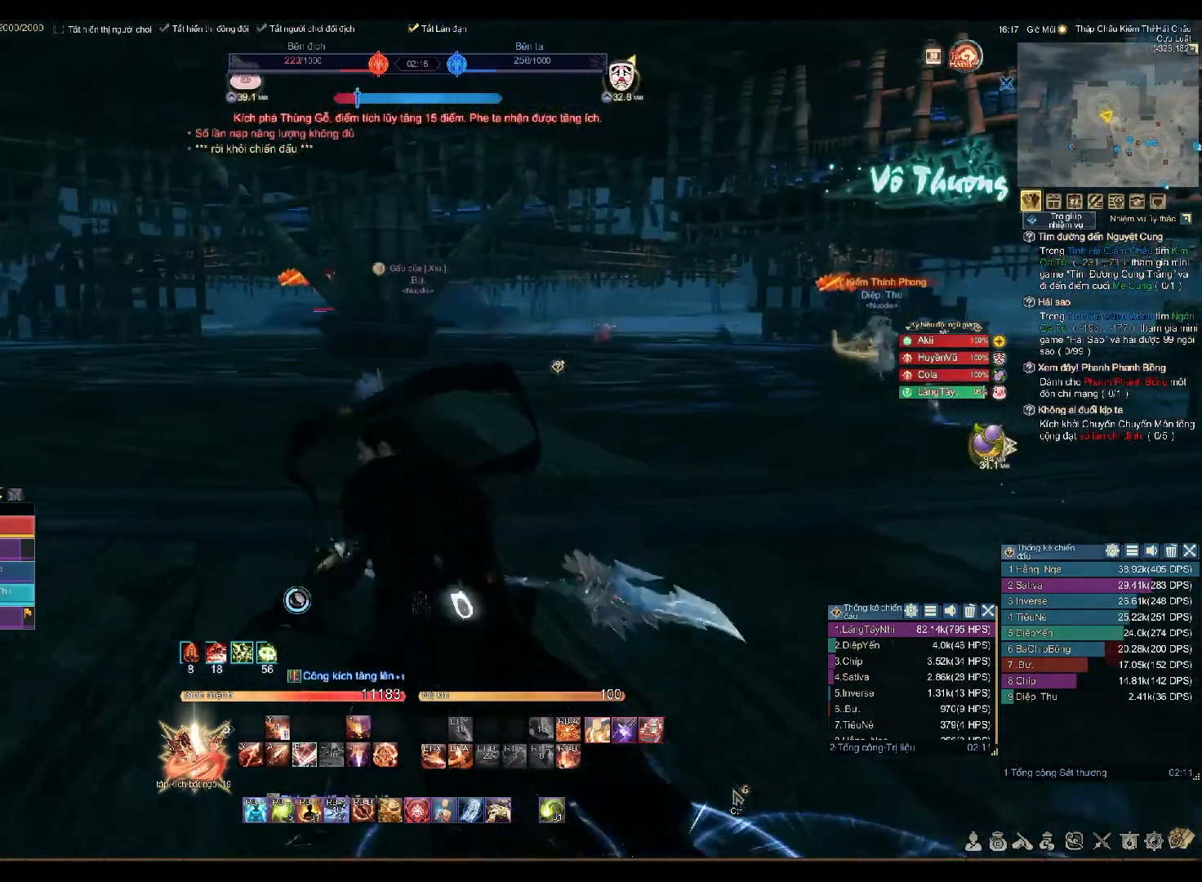
{"buttons": [], "left_stick": "left", "right_stick": "right", "events": [[133, "Y", "down"], [250, "Y", "up"], [500, "right_stick", "right"]]}
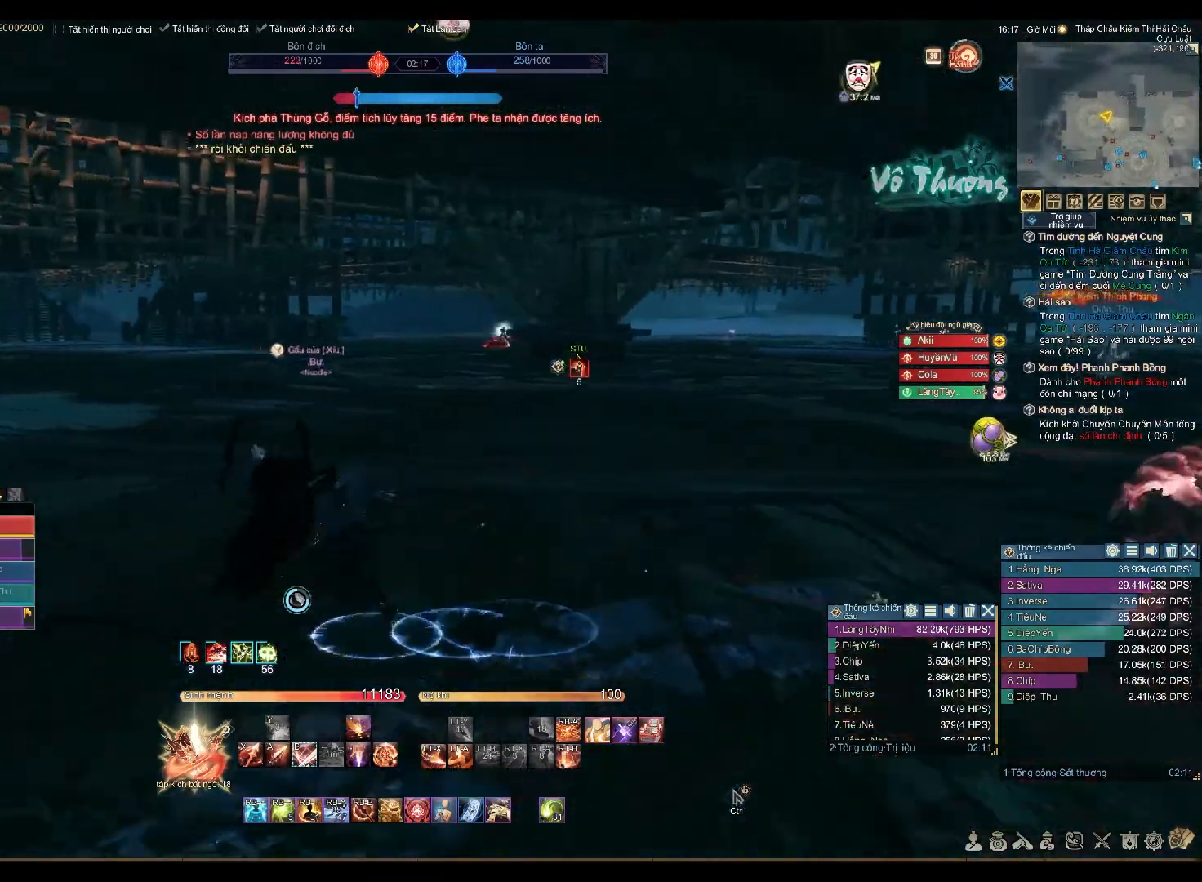
{"buttons": ["Y"], "left_stick": "down-left", "right_stick": "center", "events": [[67, "left_stick", "down-left"], [117, "right_stick", "center"], [433, "Y", "down"]]}
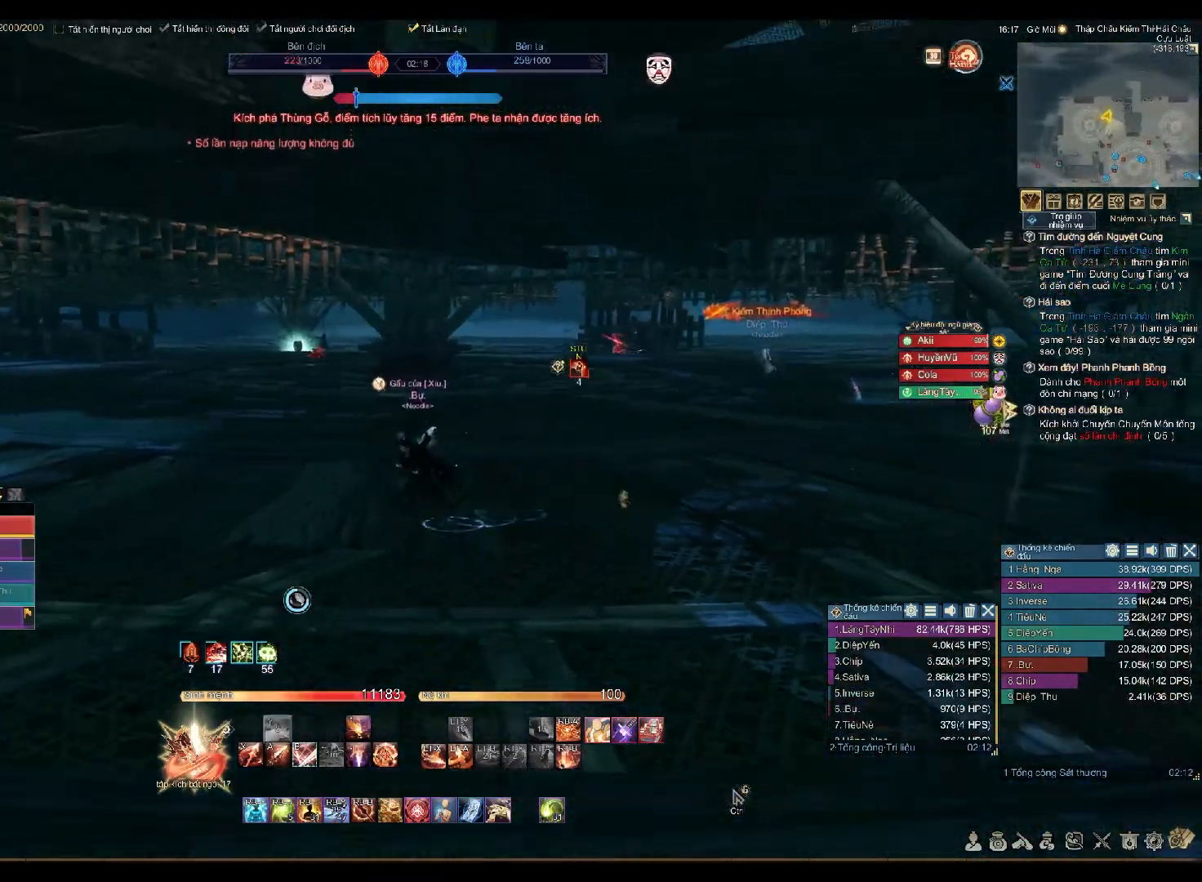
{"buttons": [], "left_stick": "down-left", "right_stick": "center", "events": [[50, "Y", "up"], [233, "right_stick", "left"], [350, "right_stick", "center"]]}
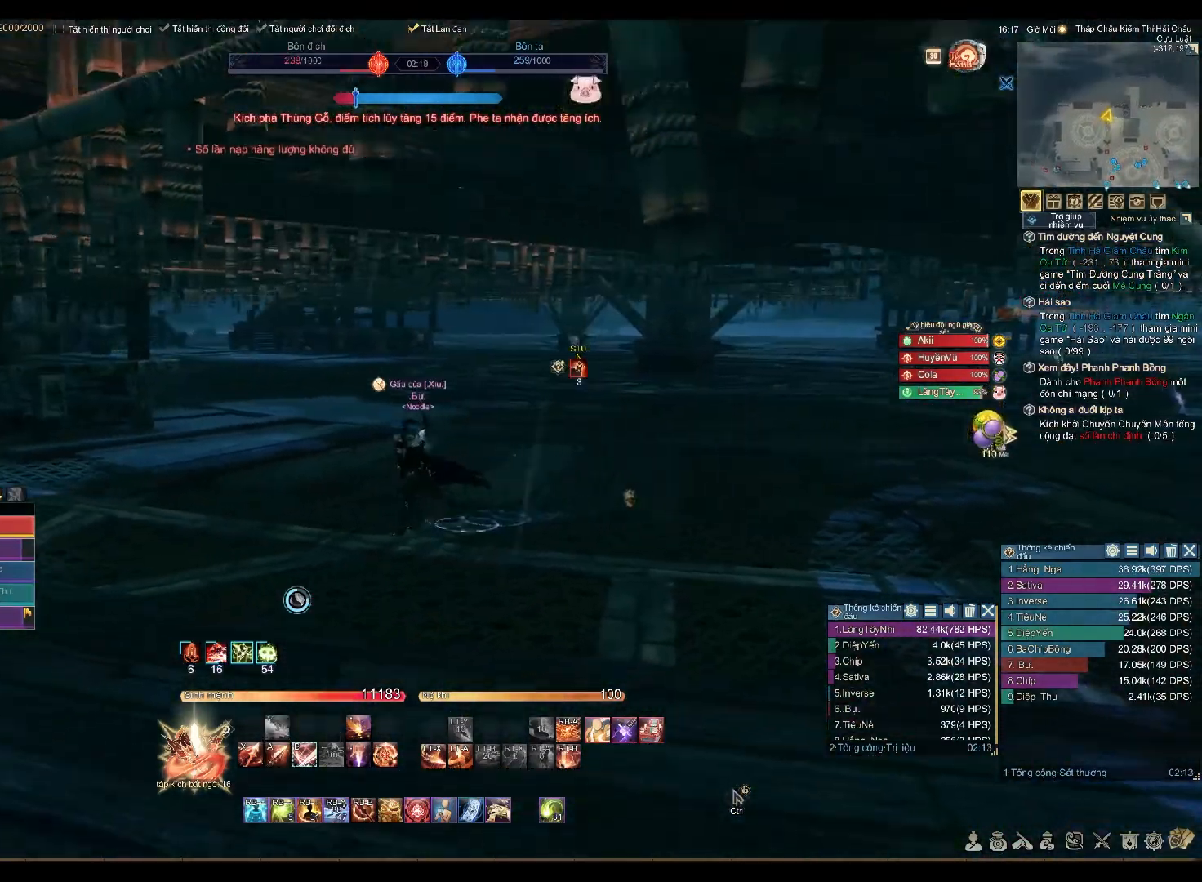
{"buttons": [], "left_stick": "down-left", "right_stick": "center", "events": [[350, "right_stick", "down-left"], [450, "right_stick", "center"]]}
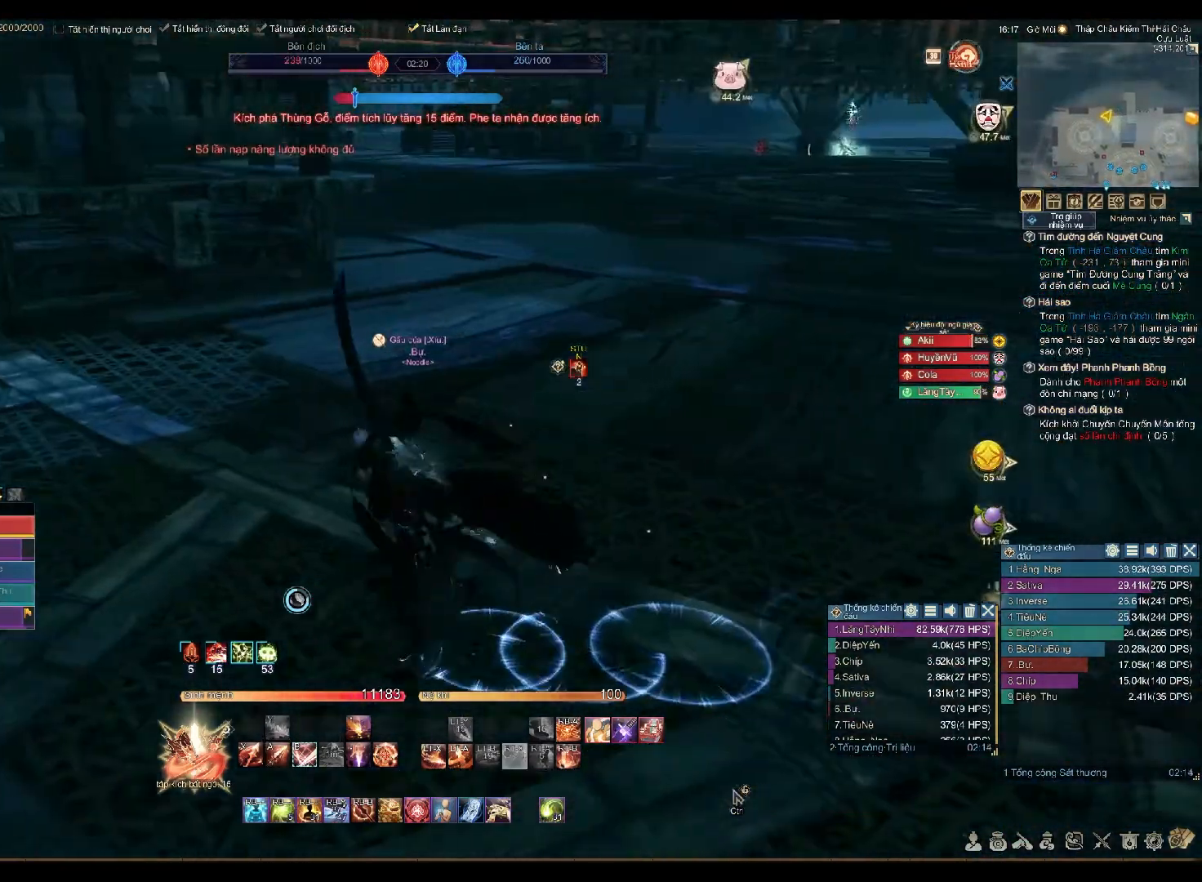
{"buttons": ["Y"], "left_stick": "down-left", "right_stick": "center", "events": [[433, "Y", "down"]]}
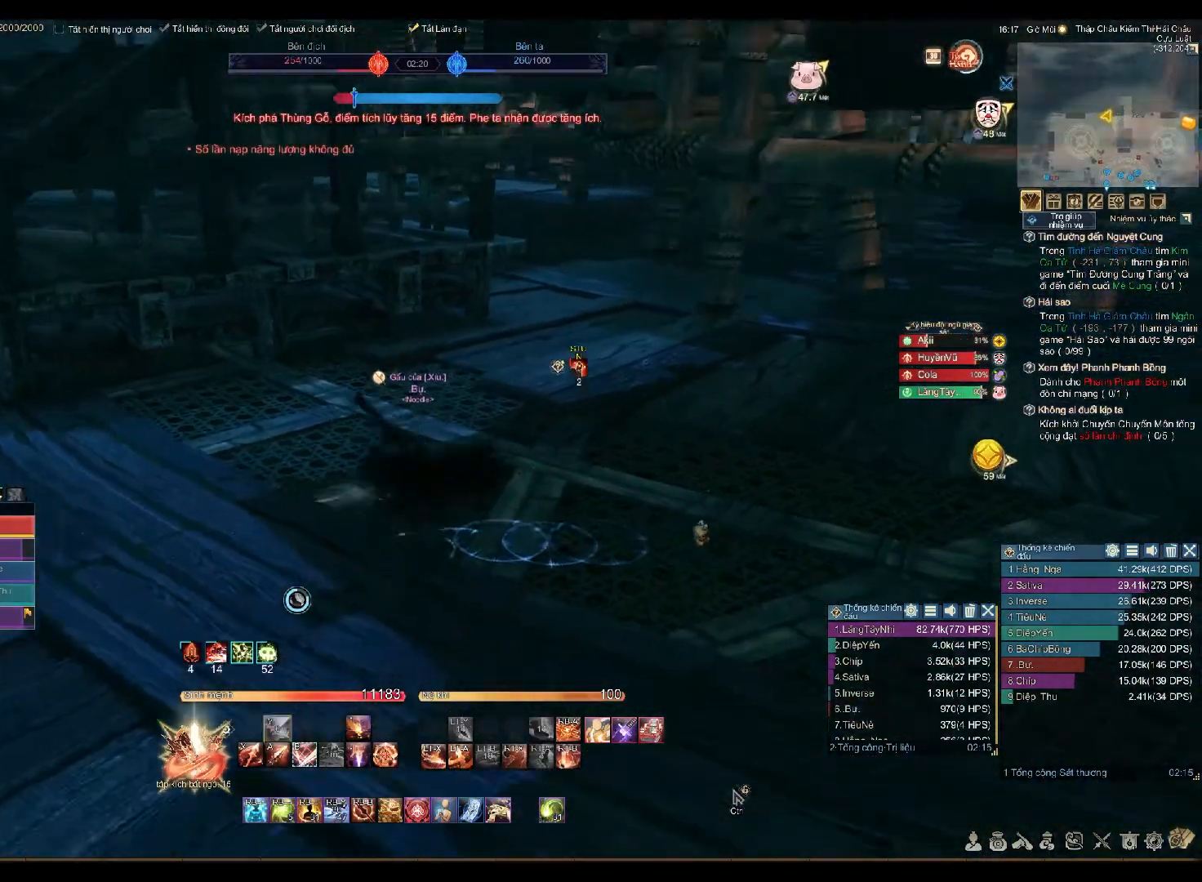
{"buttons": [], "left_stick": "center", "right_stick": "center", "events": [[17, "Y", "up"], [200, "left_stick", "center"]]}
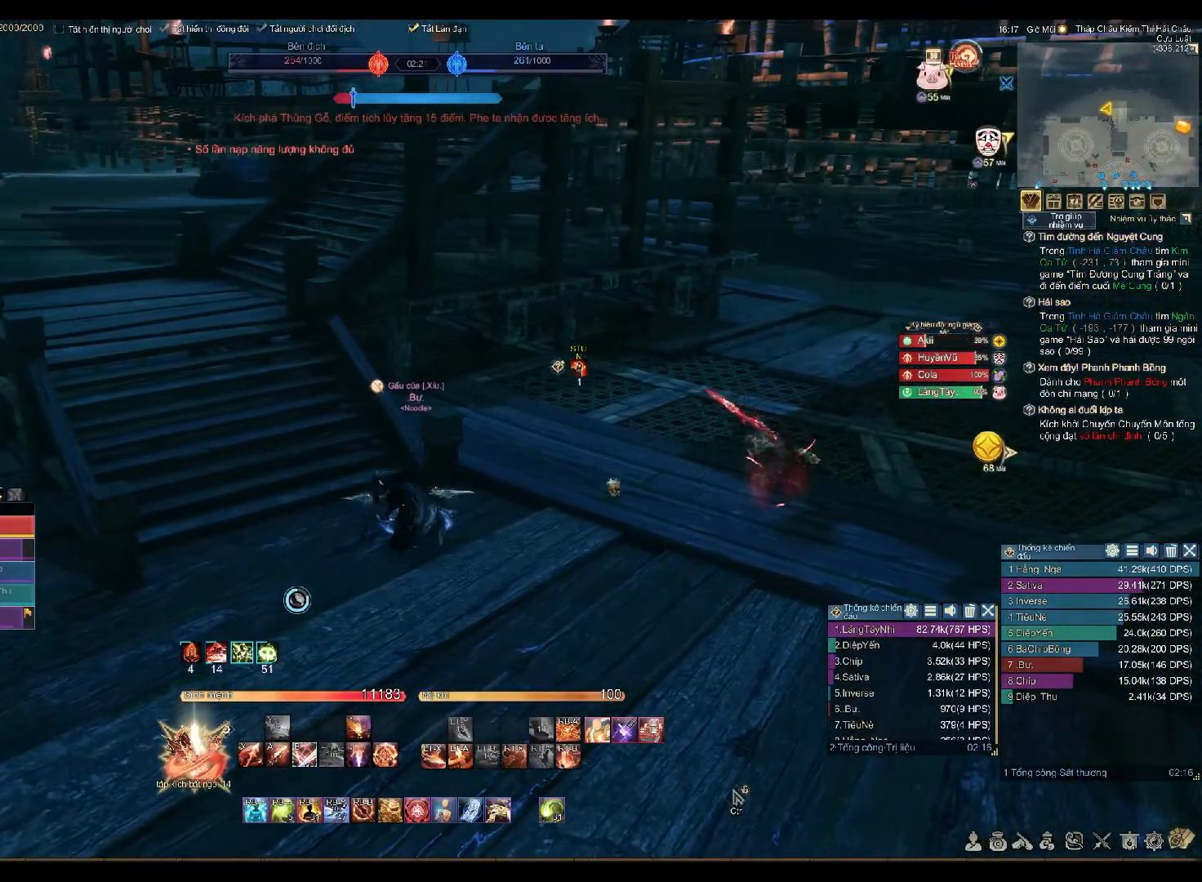
{"buttons": [], "left_stick": "up-left", "right_stick": "center", "events": [[50, "L3", "down"], [150, "L3", "up"], [167, "left_stick", "left"], [283, "left_stick", "up-left"]]}
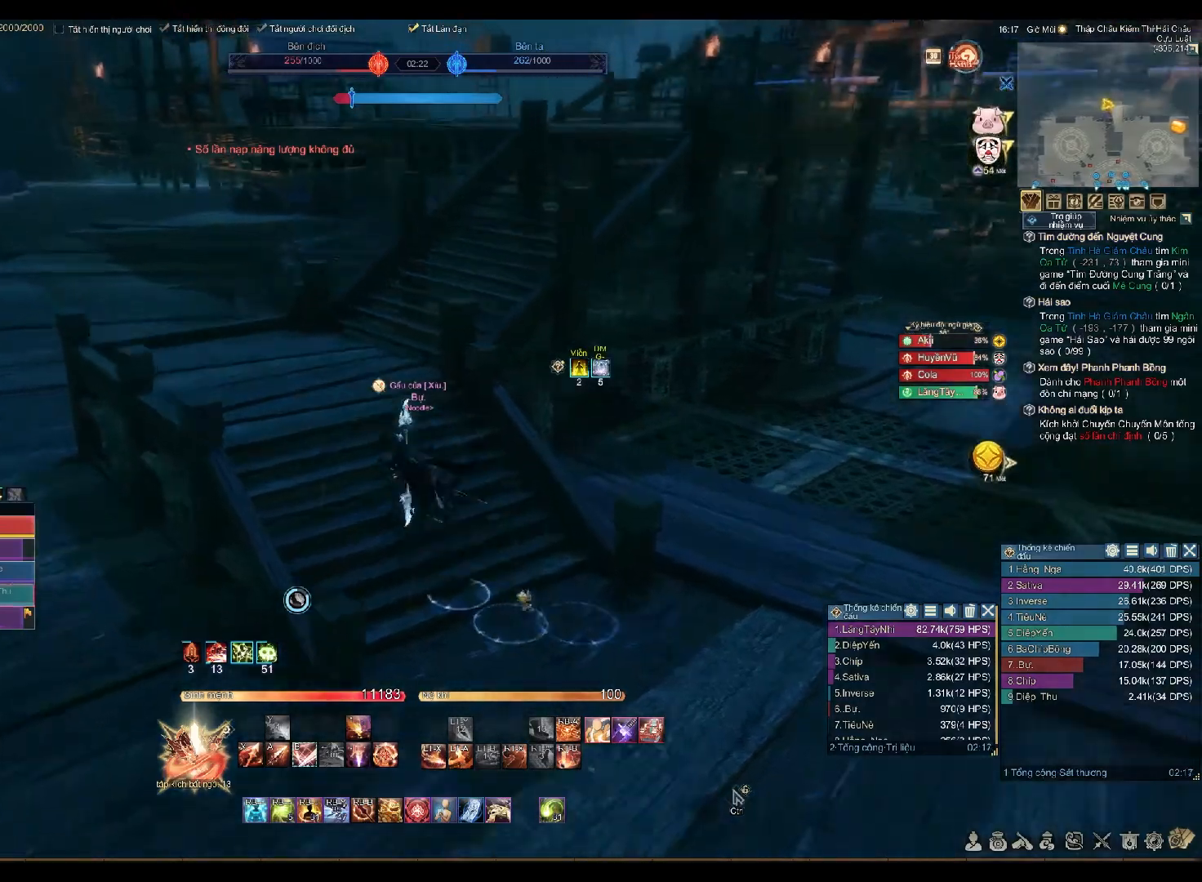
{"buttons": ["R2"], "left_stick": "up-right", "right_stick": "left"}
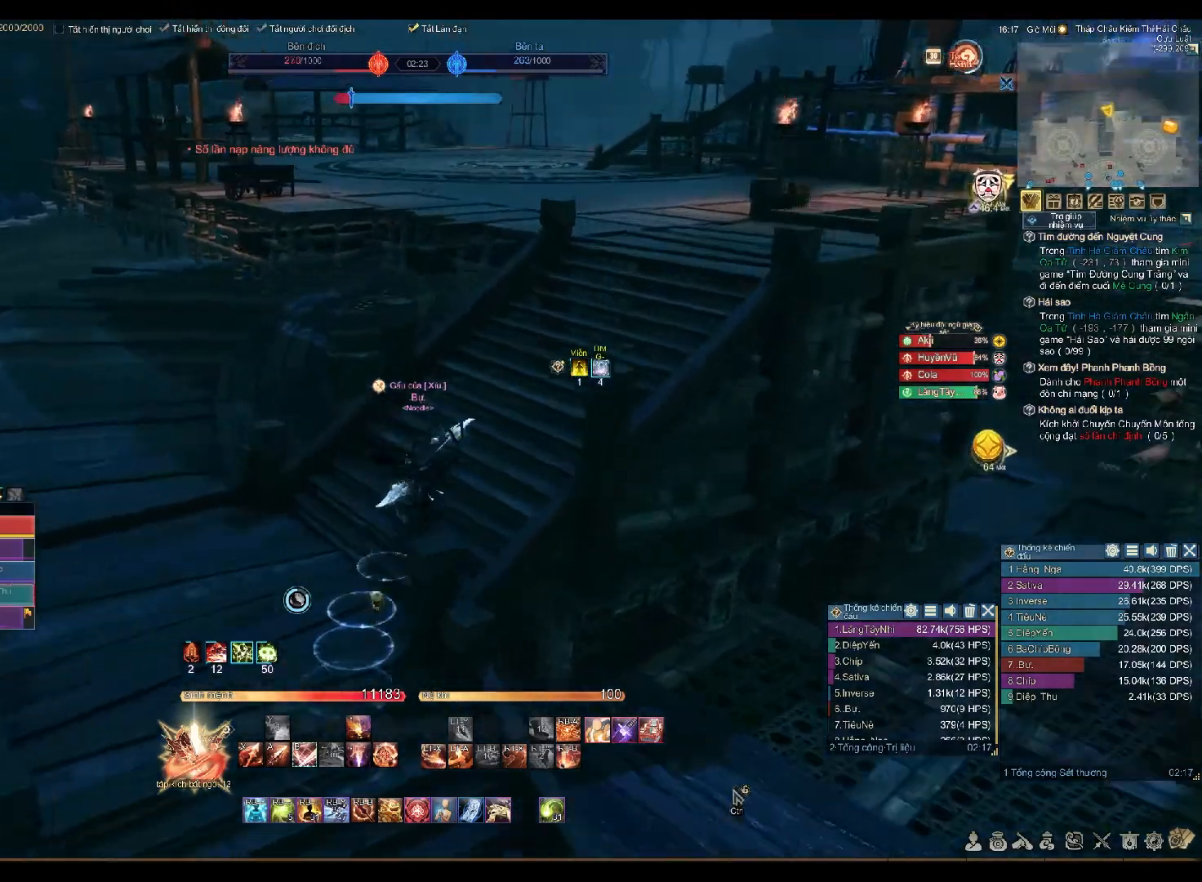
{"buttons": [], "left_stick": "up-right", "right_stick": "center", "events": [[67, "R2", "up"], [67, "right_stick", "center"], [200, "R2", "down"], [267, "R2", "up"]]}
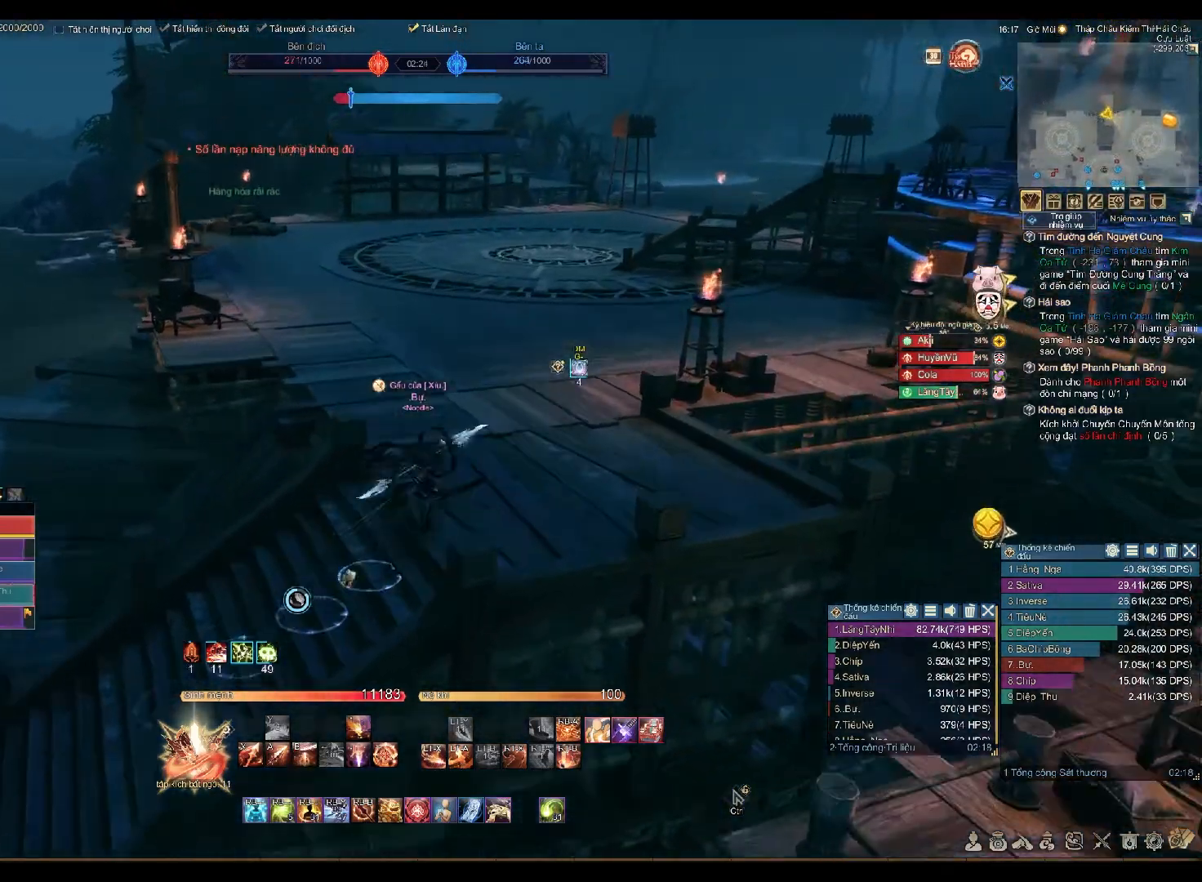
{"buttons": [], "left_stick": "up-right", "right_stick": "center", "events": [[150, "right_stick", "left"], [300, "right_stick", "center"]]}
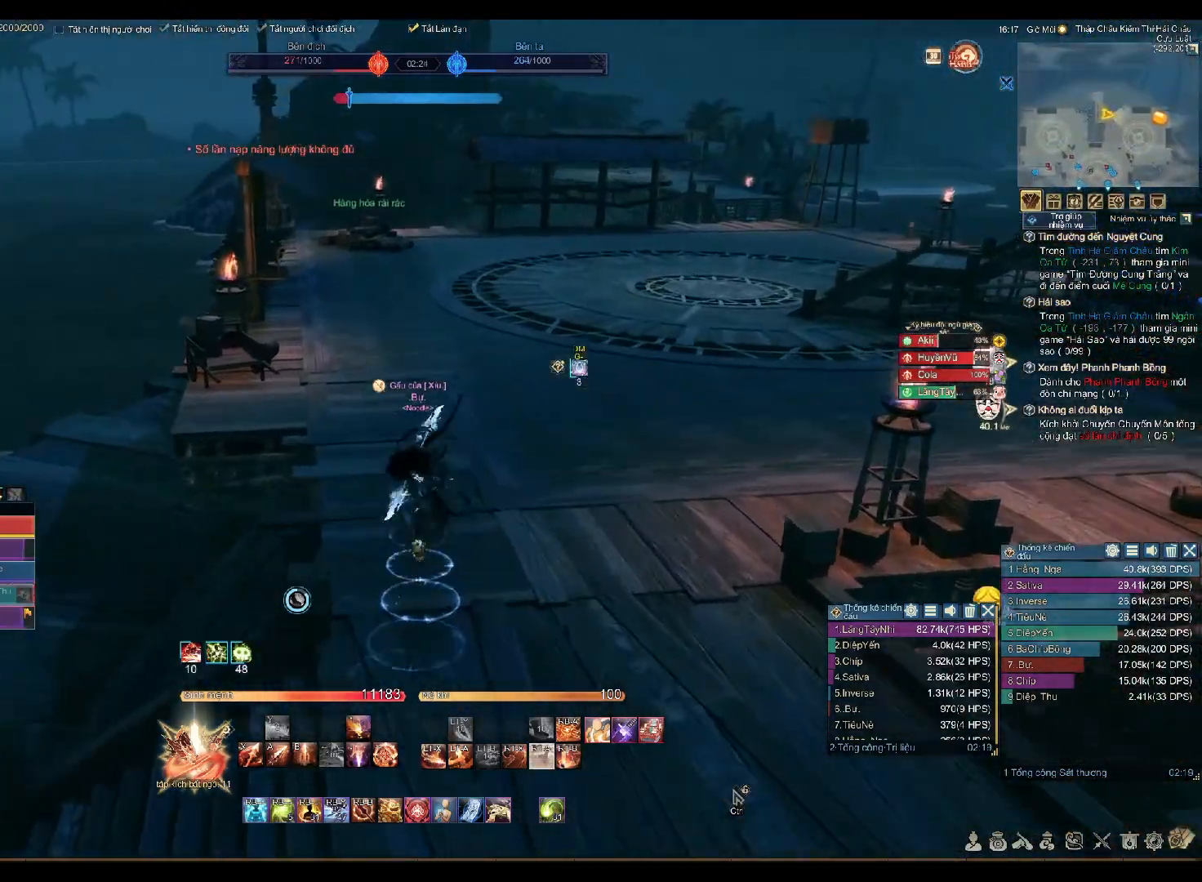
{"buttons": [], "left_stick": "up-right", "right_stick": "right", "events": [[150, "right_stick", "left"], [233, "right_stick", "center"], [467, "right_stick", "right"]]}
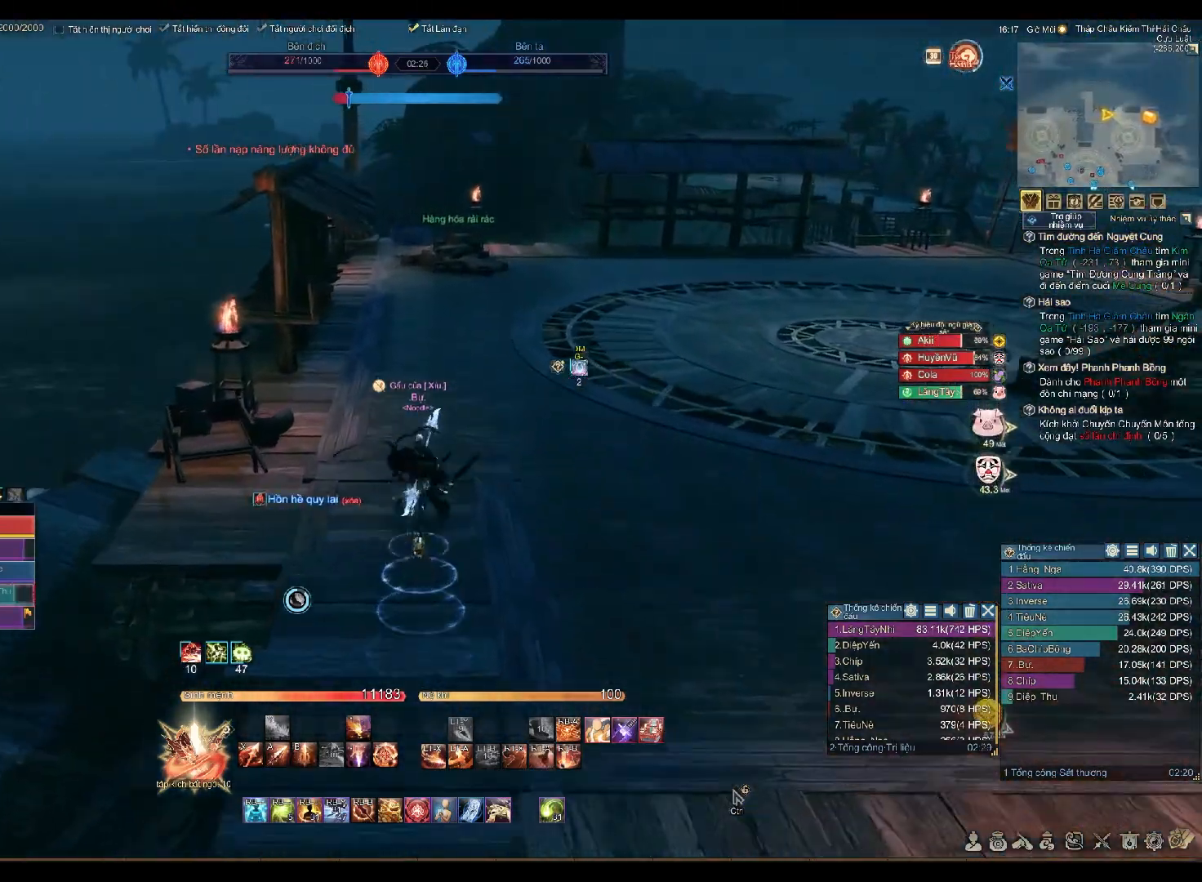
{"buttons": [], "left_stick": "up-right", "right_stick": "center", "events": [[83, "right_stick", "center"], [317, "right_stick", "right"], [367, "right_stick", "center"]]}
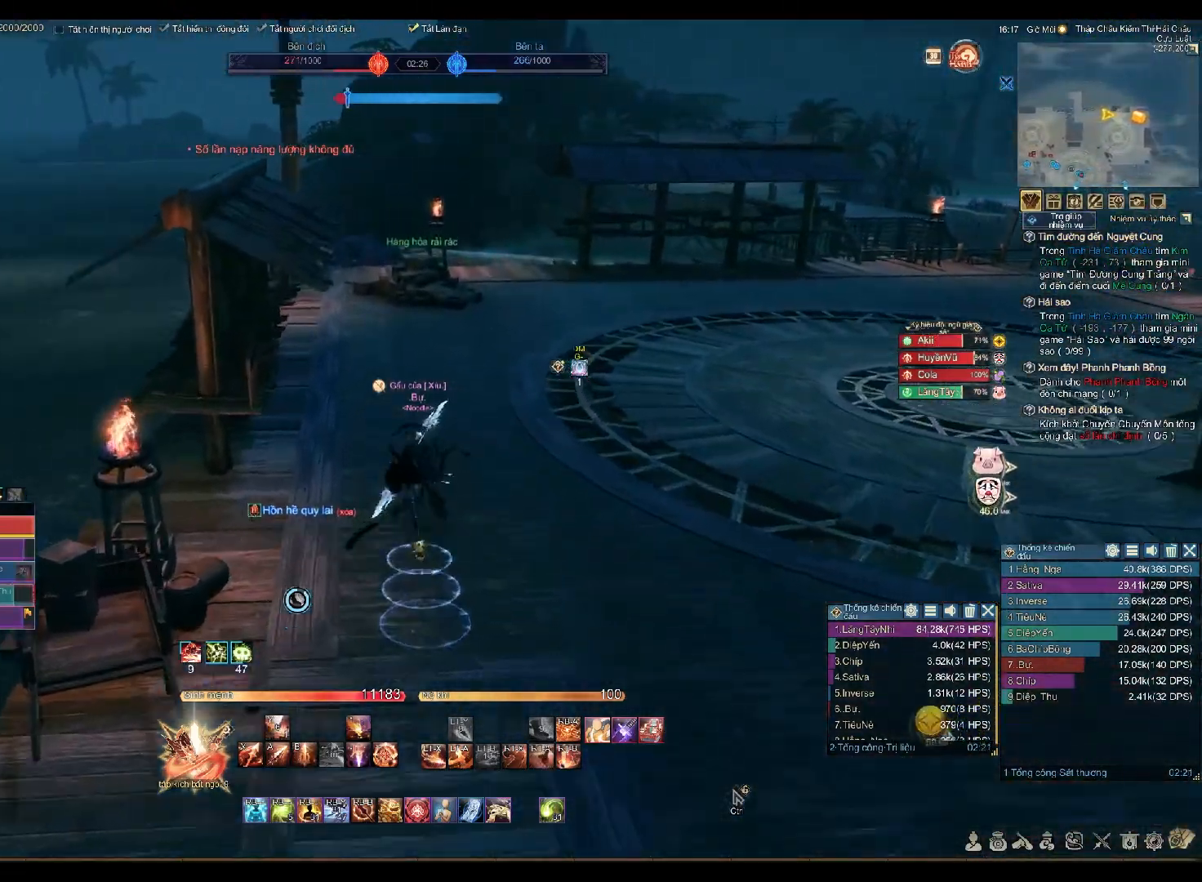
{"buttons": [], "left_stick": "up-right", "right_stick": "center", "events": []}
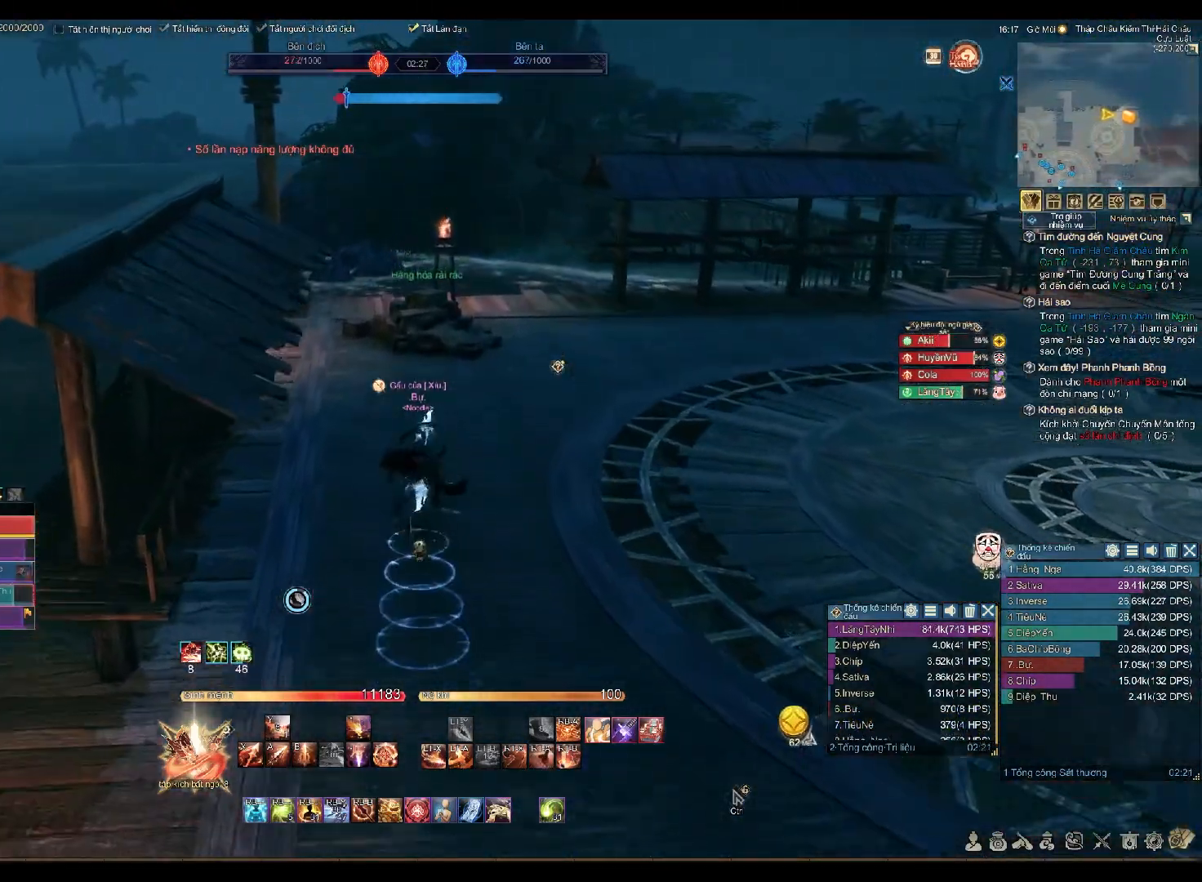
{"buttons": [], "left_stick": "up-right", "right_stick": "center", "events": [[400, "R2", "down"], [483, "R2", "up"]]}
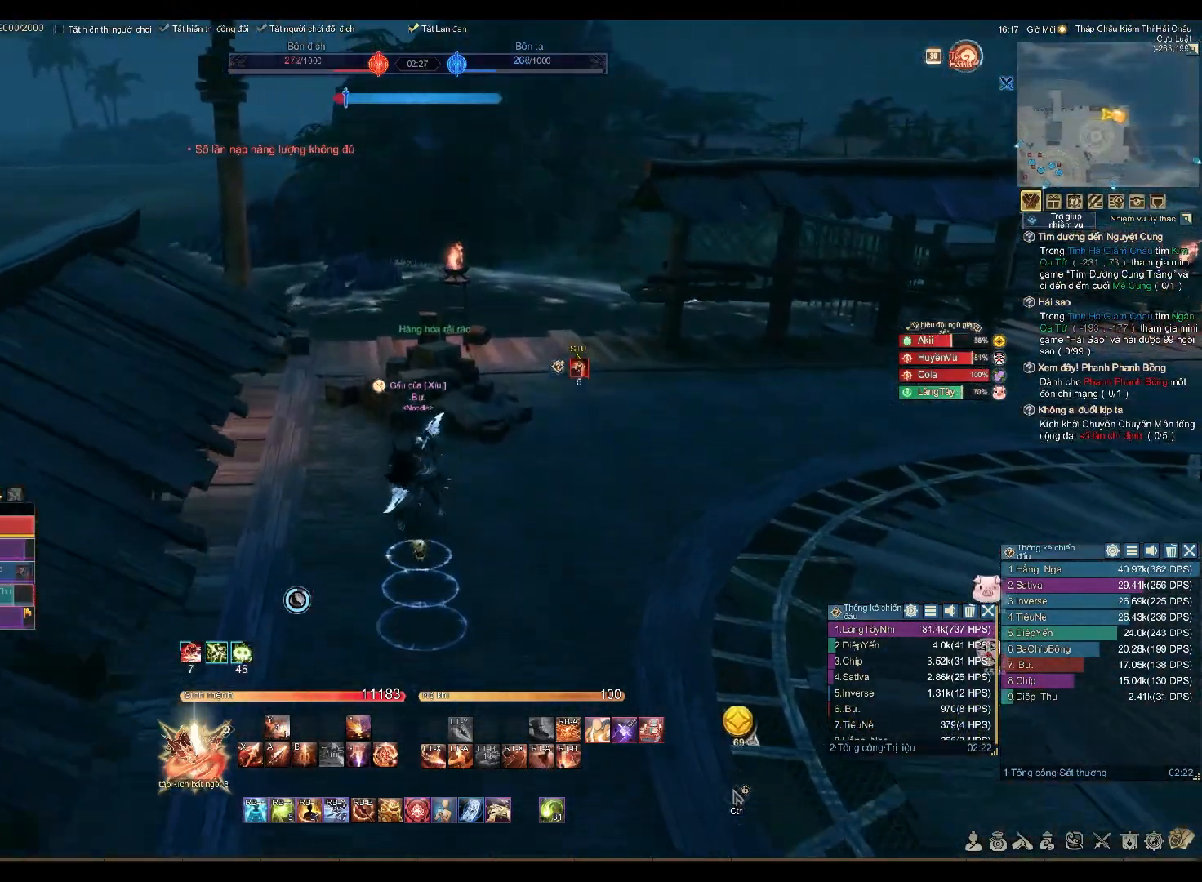
{"buttons": [], "left_stick": "center", "right_stick": "center"}
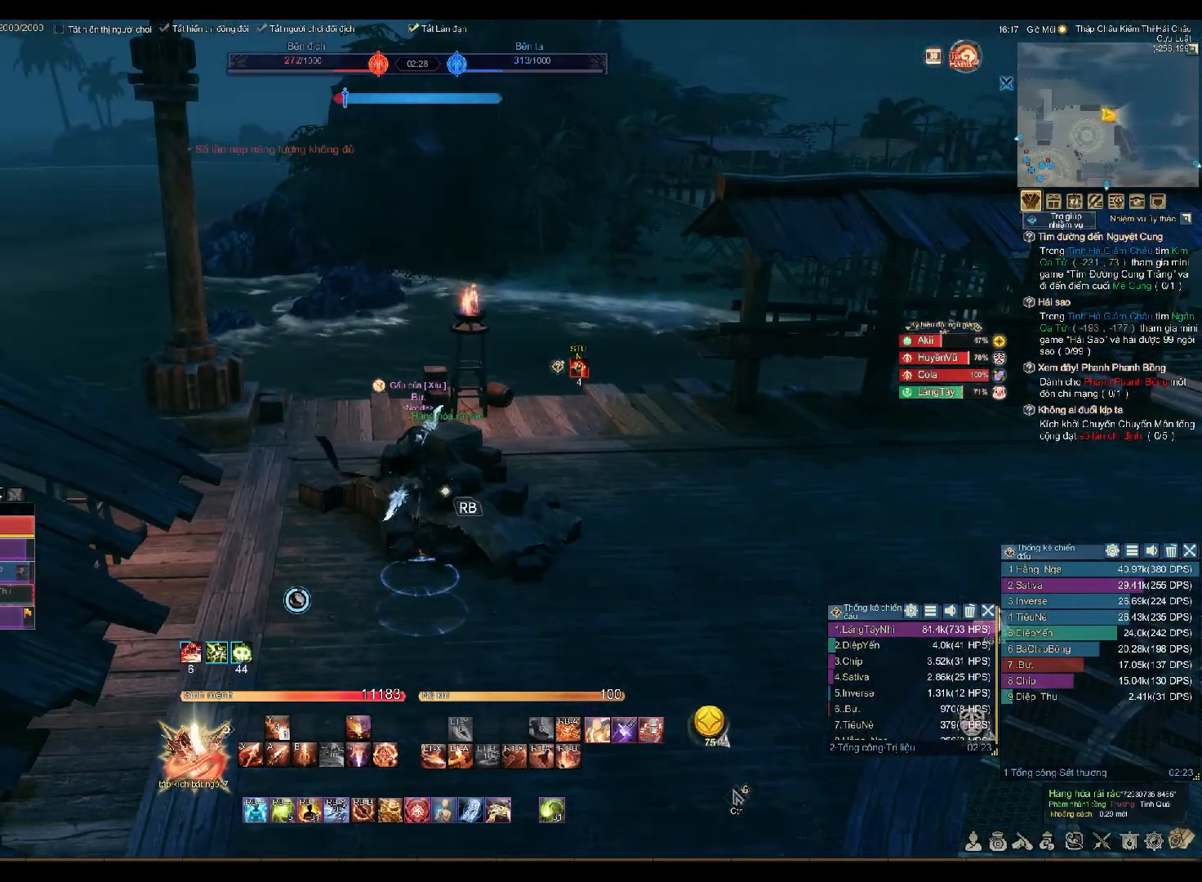
{"buttons": [], "left_stick": "center", "right_stick": "right", "events": [[33, "R1", "down"], [183, "R1", "up"], [233, "R1", "down"], [300, "R1", "up"], [450, "right_stick", "right"]]}
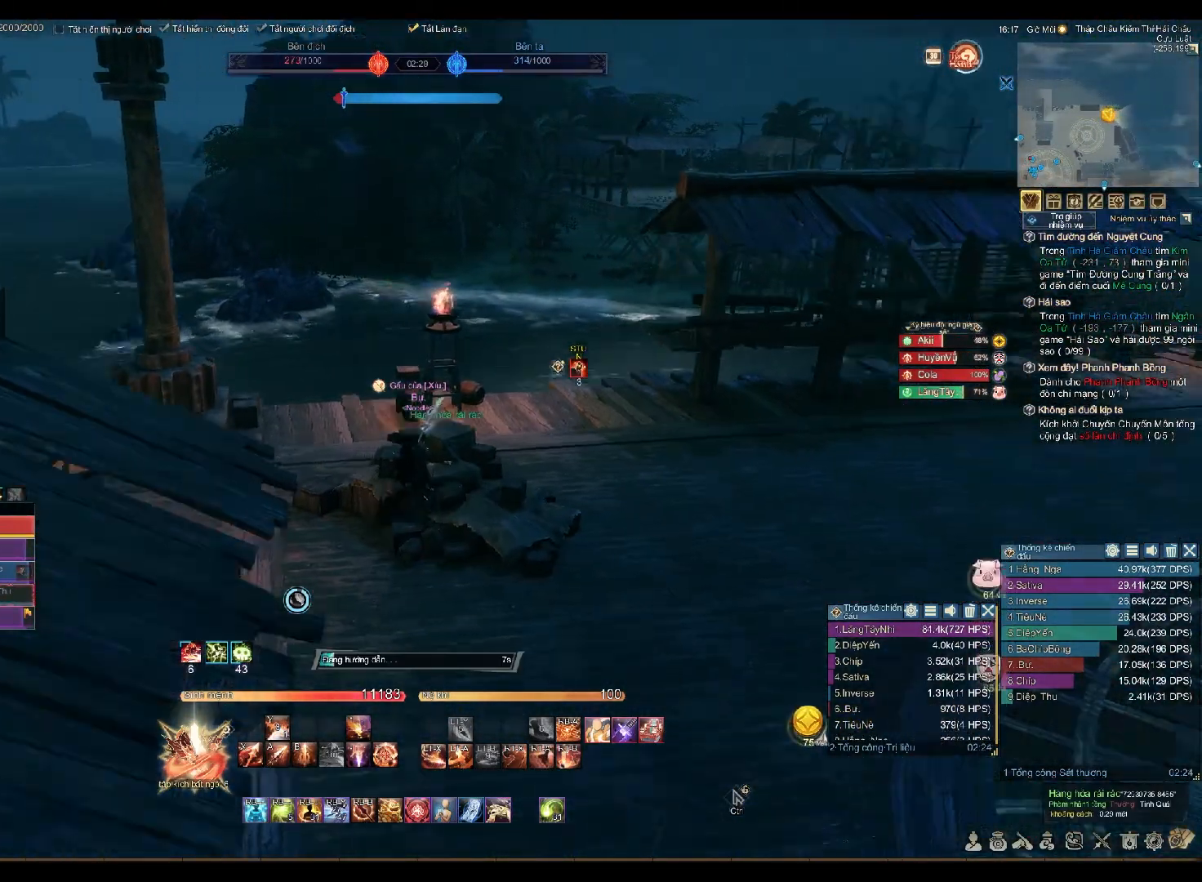
{"buttons": [], "left_stick": "center", "right_stick": "right", "events": []}
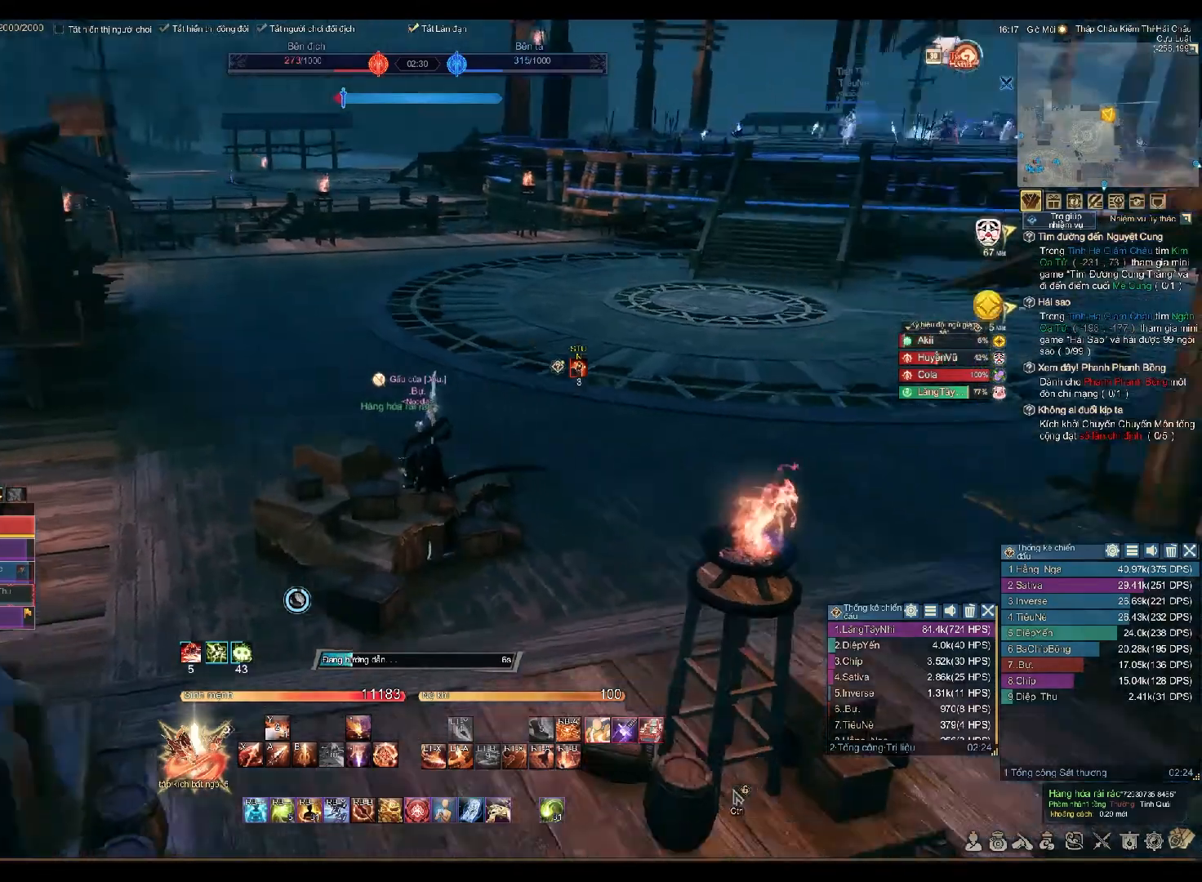
{"buttons": [], "left_stick": "center", "right_stick": "center", "events": [[333, "right_stick", "center"]]}
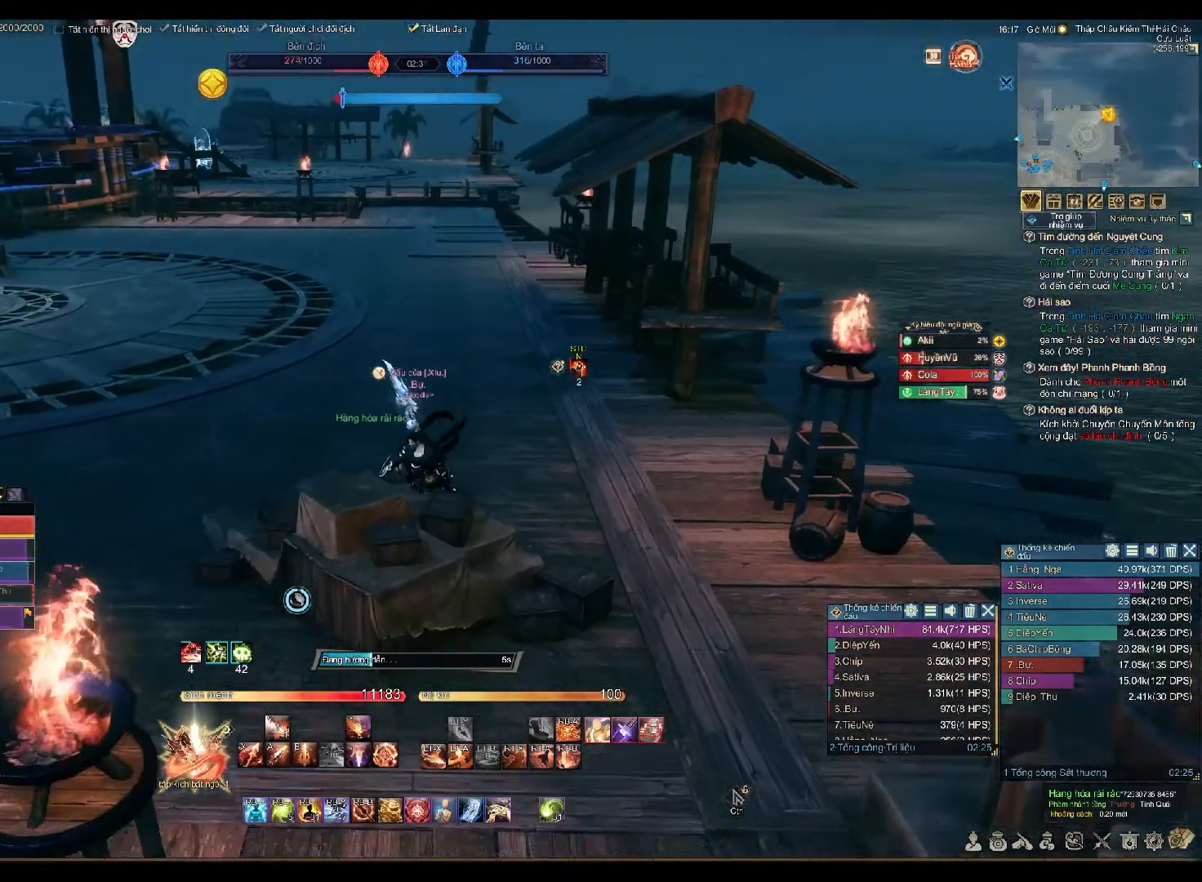
{"buttons": [], "left_stick": "center", "right_stick": "center"}
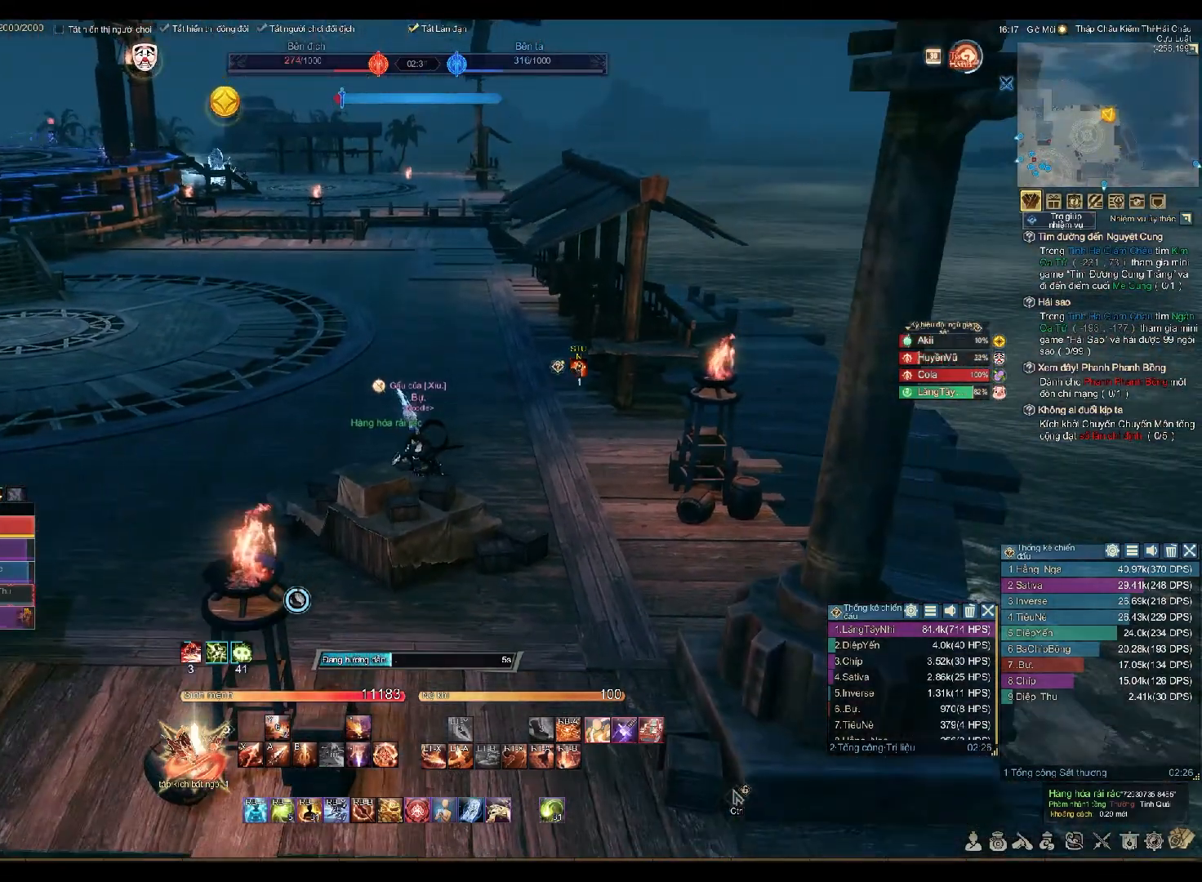
{"buttons": [], "left_stick": "center", "right_stick": "center", "events": [[50, "right_stick", "left"], [100, "right_stick", "center"]]}
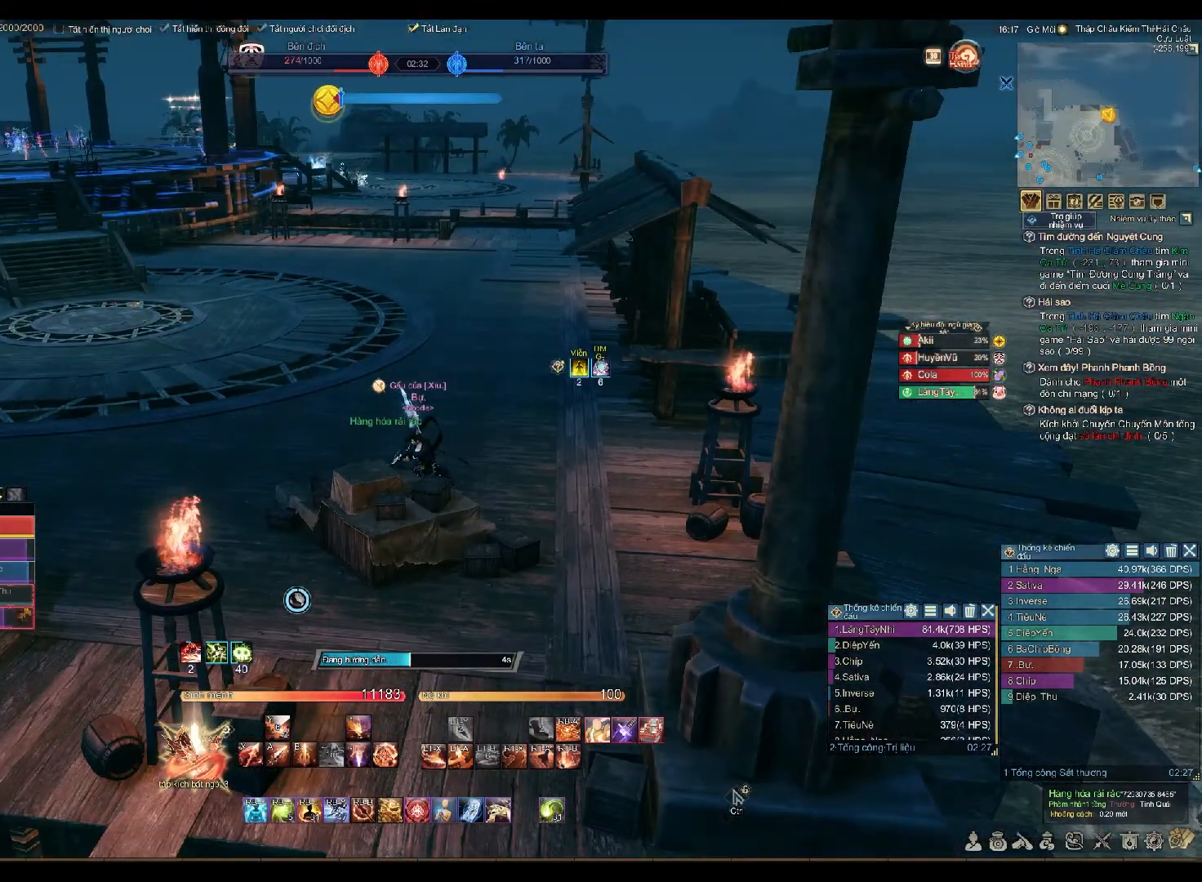
{"buttons": [], "left_stick": "center", "right_stick": "center", "events": [[400, "right_stick", "left"], [450, "right_stick", "center"]]}
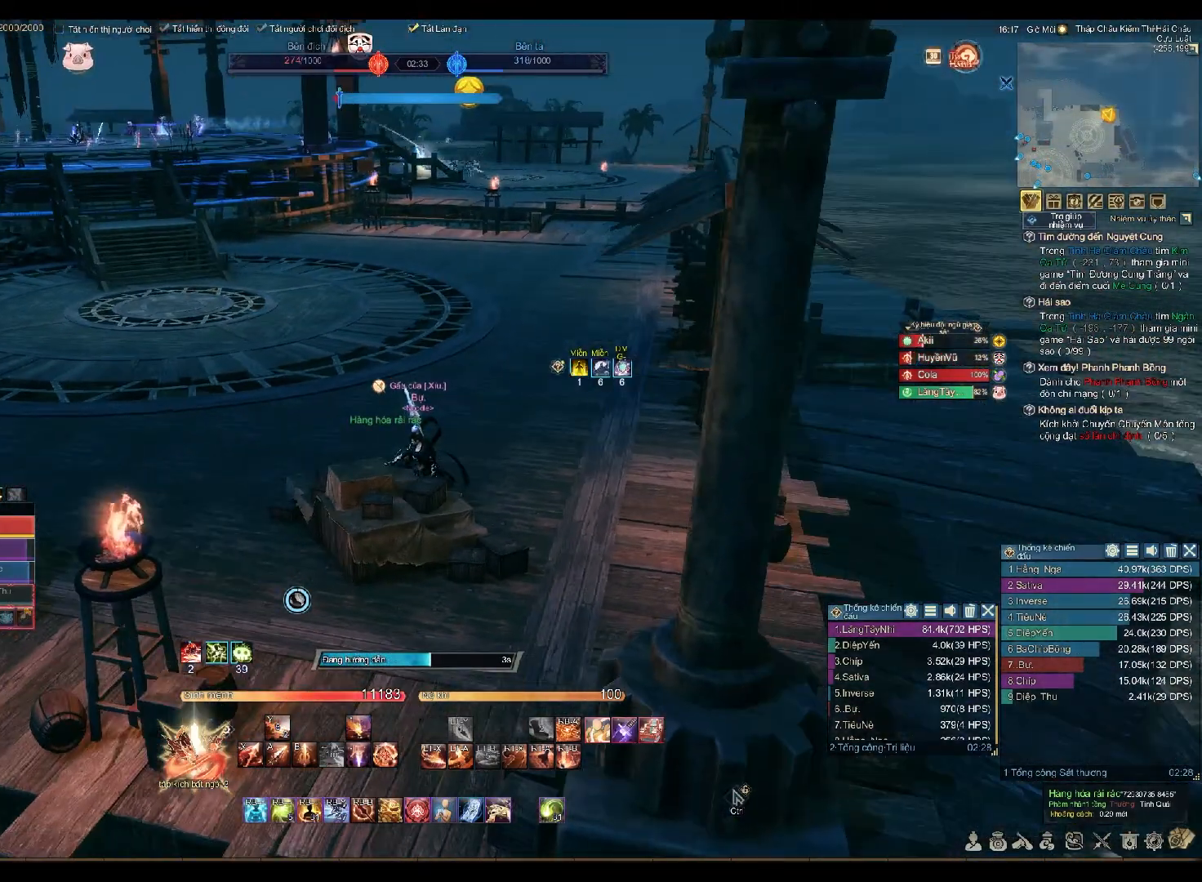
{"buttons": [], "left_stick": "center", "right_stick": "center", "events": []}
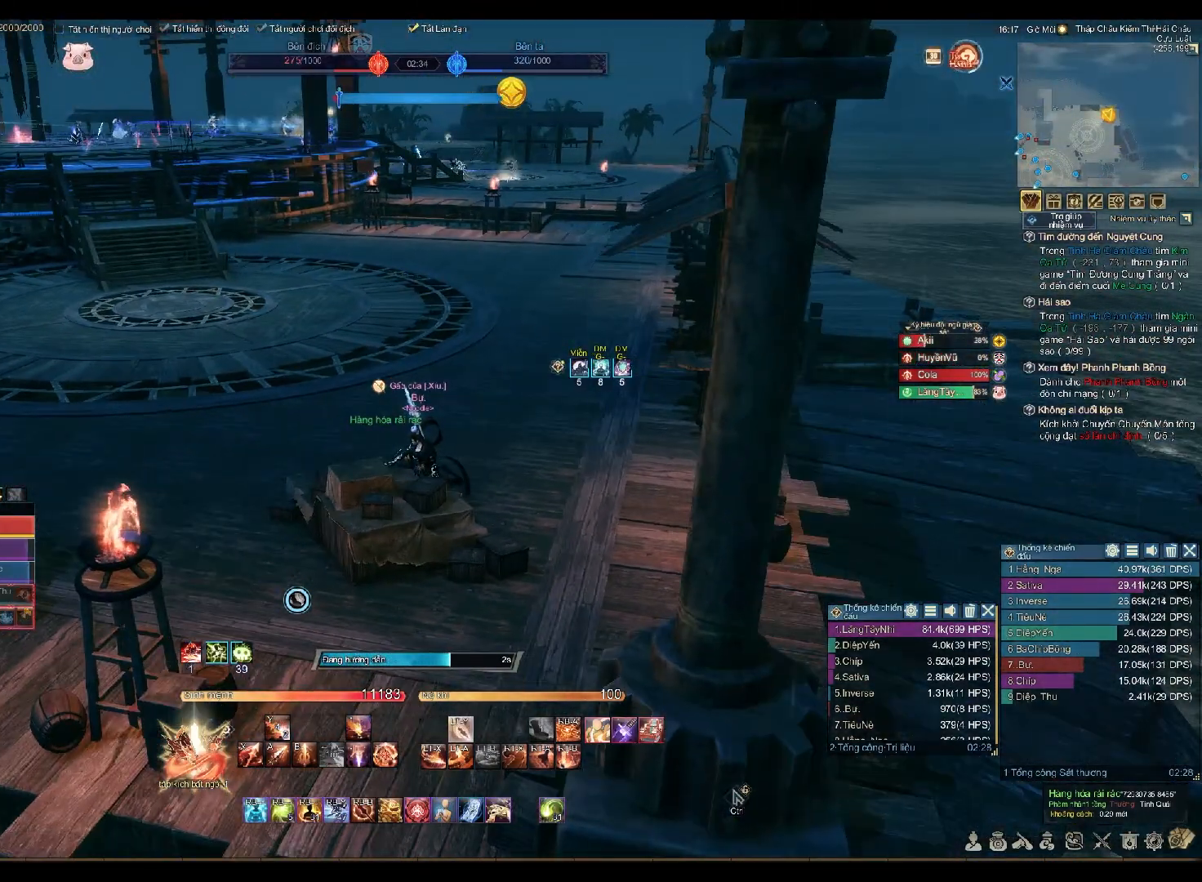
{"buttons": [], "left_stick": "center", "right_stick": "center", "events": []}
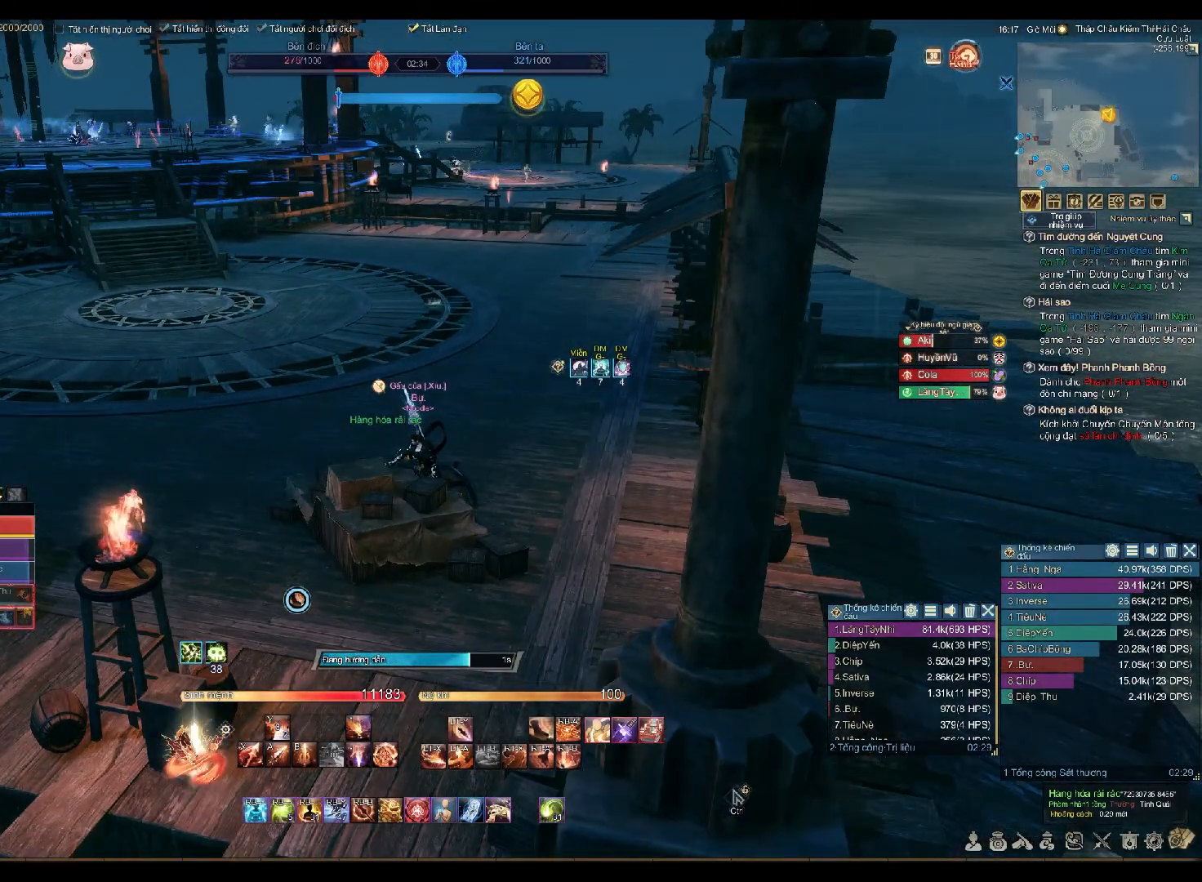
{"buttons": [], "left_stick": "center", "right_stick": "center", "events": []}
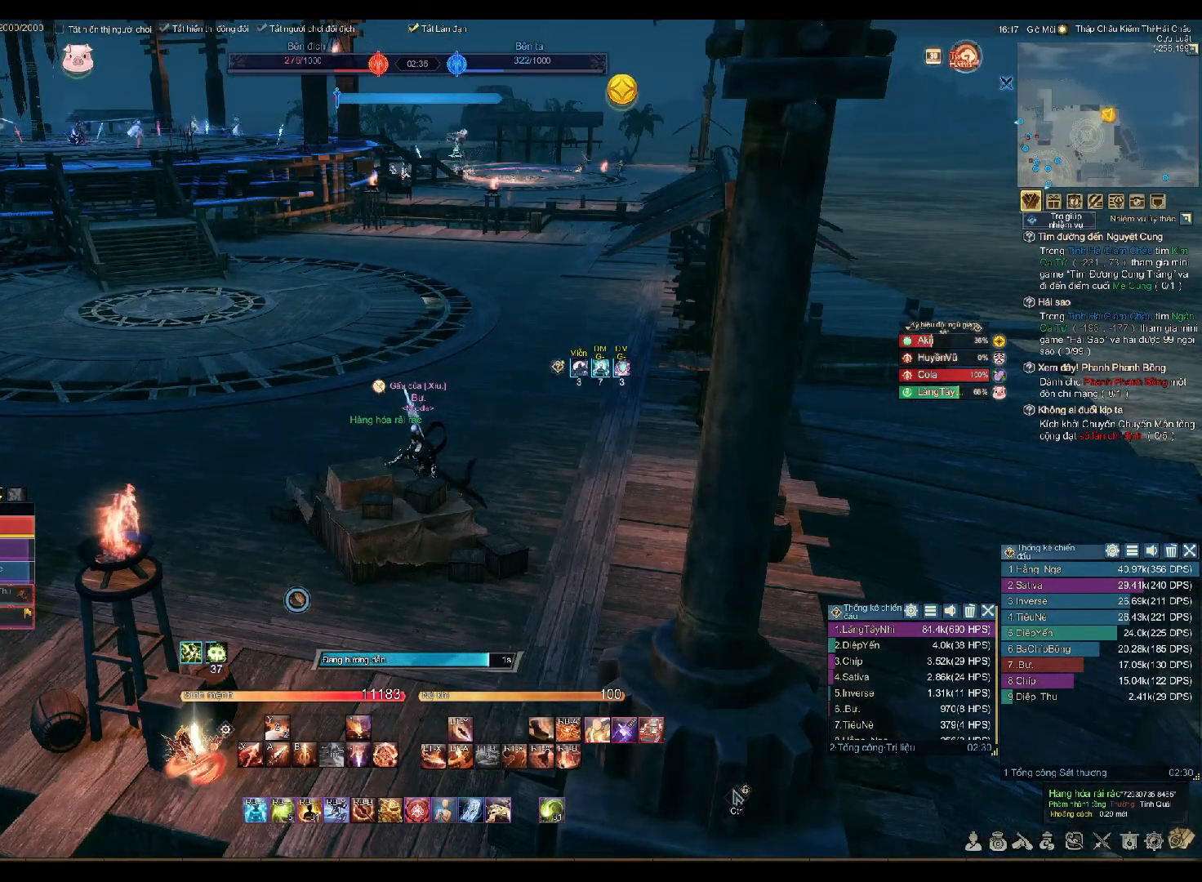
{"buttons": [], "left_stick": "center", "right_stick": "center", "events": []}
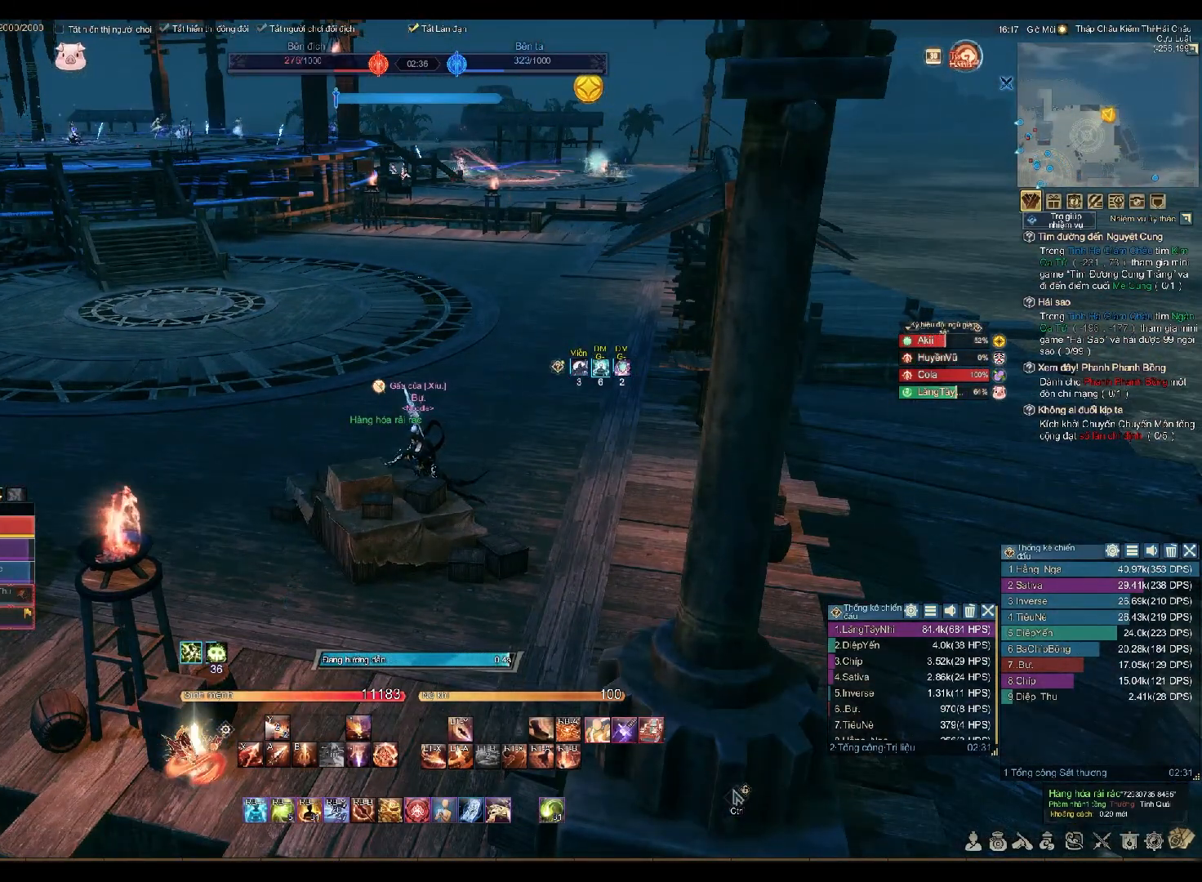
{"buttons": ["L3"], "left_stick": "center", "right_stick": "center", "events": [[467, "L3", "down"]]}